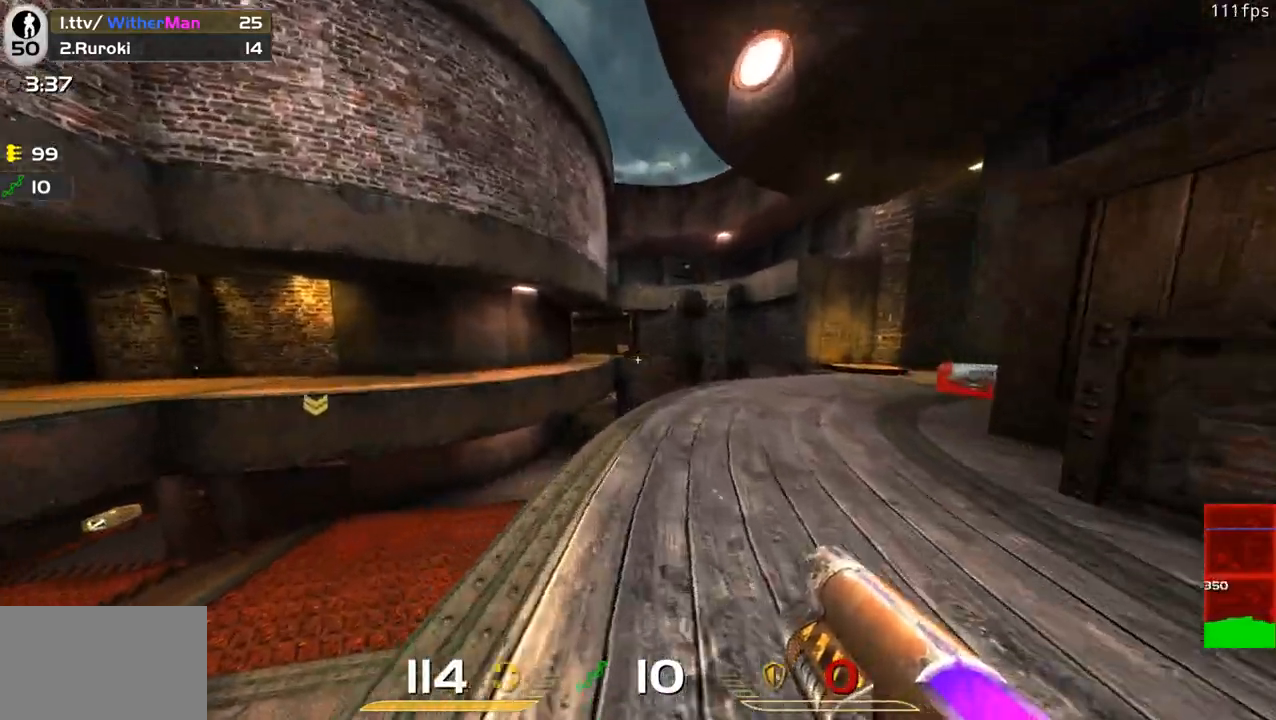
Gameplay with keyboard and mouse; each line is a JSON object with the keys and mouse buttons held at the frame after it. "events" lists presses ("down") and releases ("up") of "1", "2", "3", "4", "5", "a", "alt", "c", "caps_lock", "ctrl", "d", "e", "f", "g", "q", "r", "s", "shift", "space", "t", "tab", "v", "w", "x", "z", "mouse_left", "mouse_wheel" and "mouse_right" between this image and that frame as [ms after this image, input, new state], when the widget could be followed in between. "mouse_left", "mouse_wheel", "mouse_right" = the "left", "wheel", "right" buttons of the "mouse" list. No other keys are recorded. "wheel" means that the mouse wheel is clicked or scrolled. Not read: mouse_move.
{"keys": ["a", "w"], "mouse": [], "events": []}
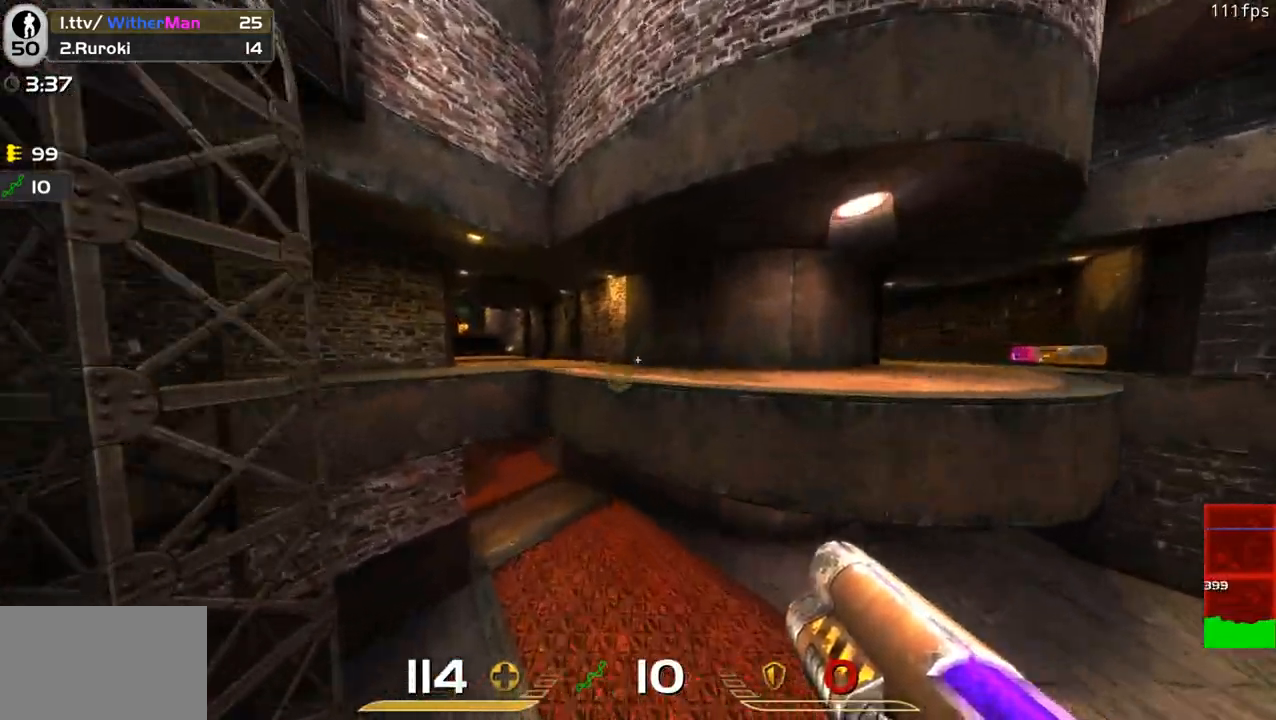
{"keys": ["a", "space", "w"], "mouse": [], "events": [[383, "space", "down"]]}
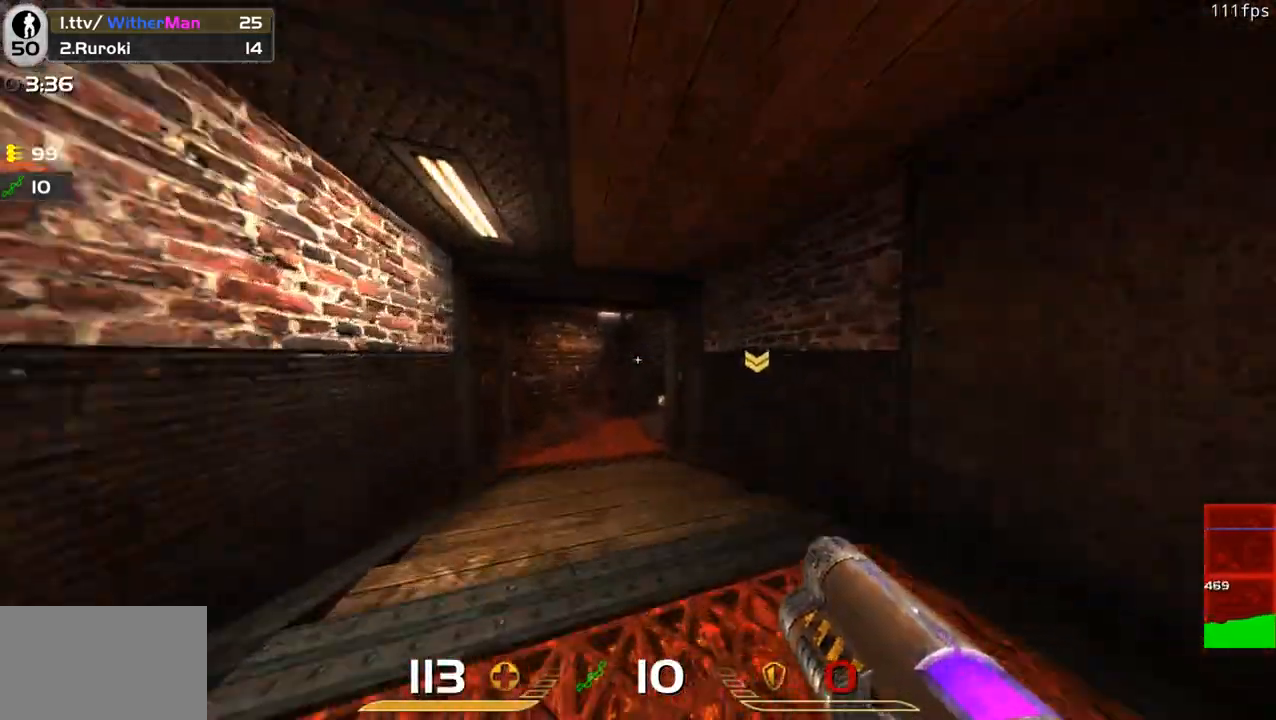
{"keys": ["w"], "mouse": [], "events": [[116, "space", "up"], [366, "a", "up"]]}
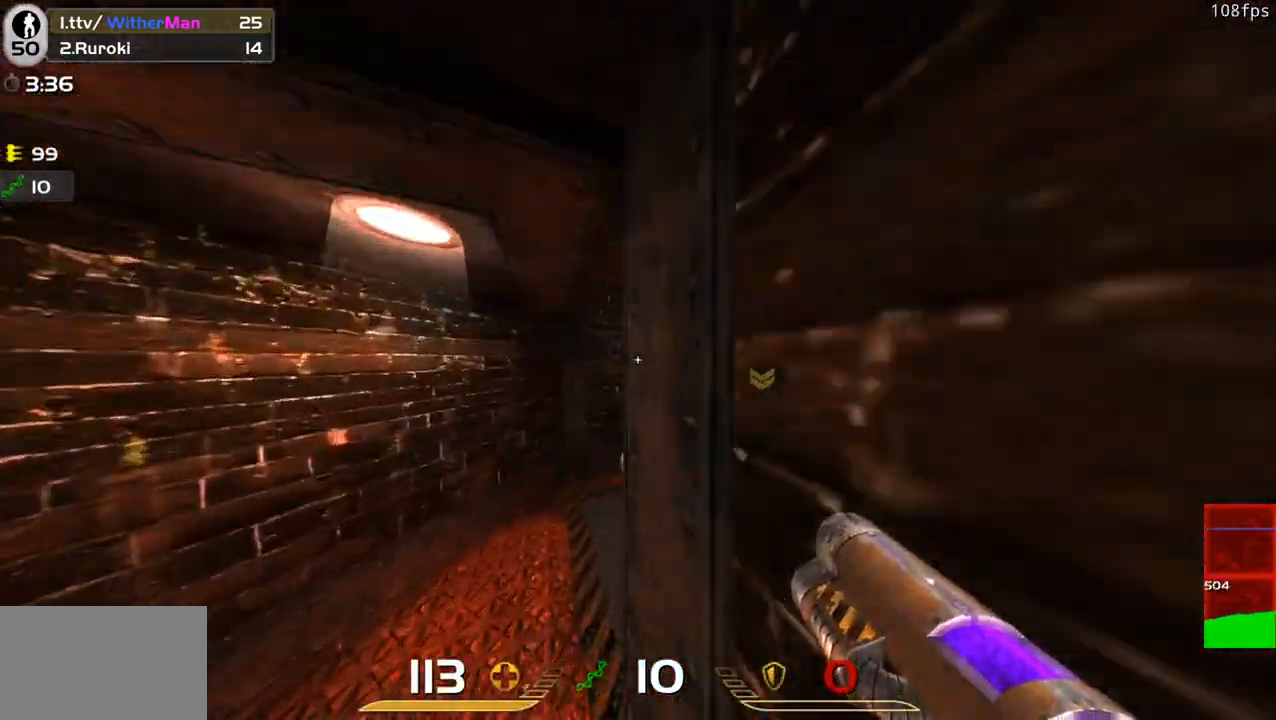
{"keys": ["d", "w"], "mouse": [], "events": [[100, "d", "down"]]}
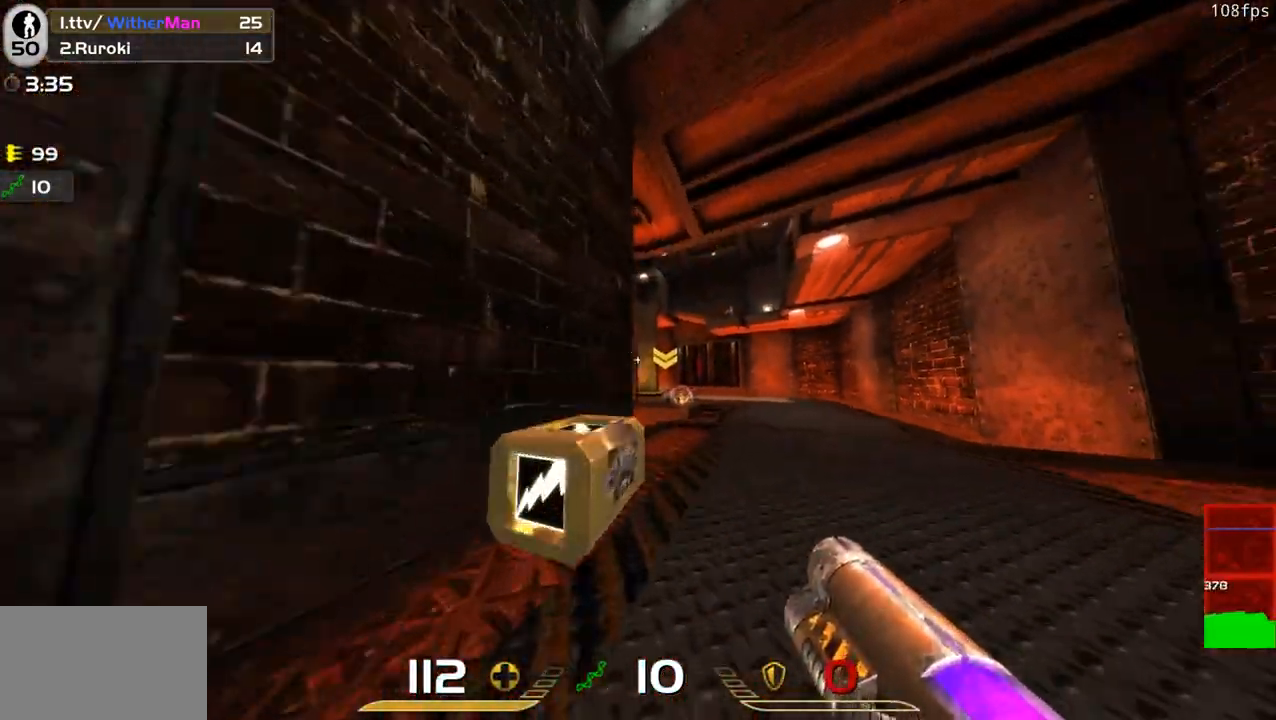
{"keys": [], "mouse": ["right"], "events": [[200, "d", "up"], [250, "mouse_right", "down"], [250, "w", "up"]]}
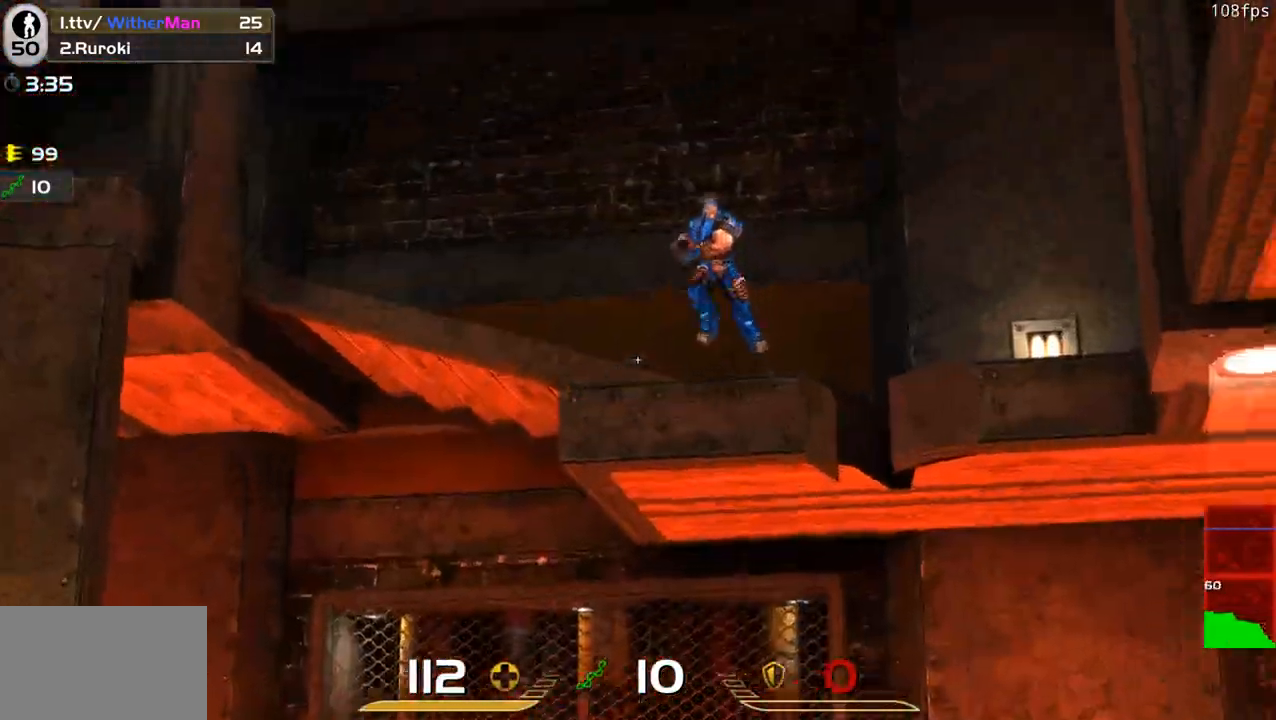
{"keys": ["d", "w"], "mouse": [], "events": [[33, "d", "down"], [33, "s", "down"], [83, "mouse_left", "down"], [166, "mouse_left", "up"], [366, "s", "up"], [450, "mouse_right", "up"], [450, "w", "down"]]}
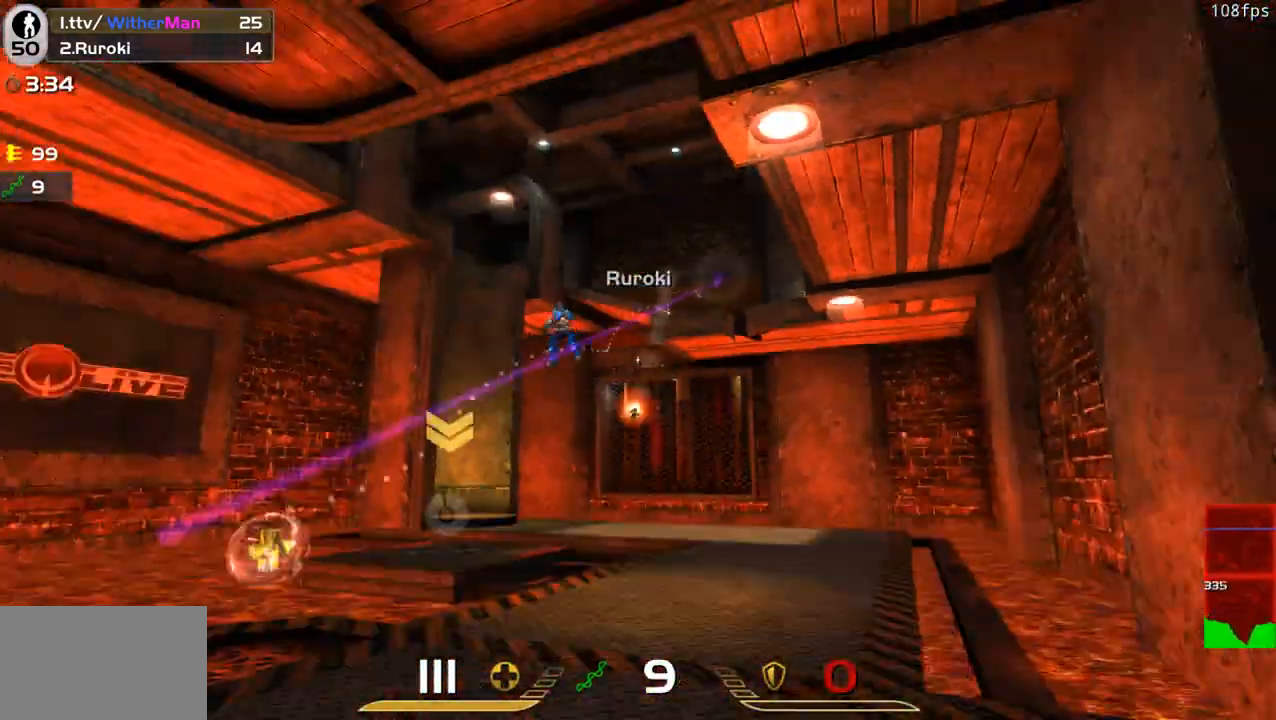
{"keys": ["a", "s"], "mouse": [], "events": [[283, "a", "down"], [333, "d", "up"], [366, "w", "up"], [416, "s", "down"]]}
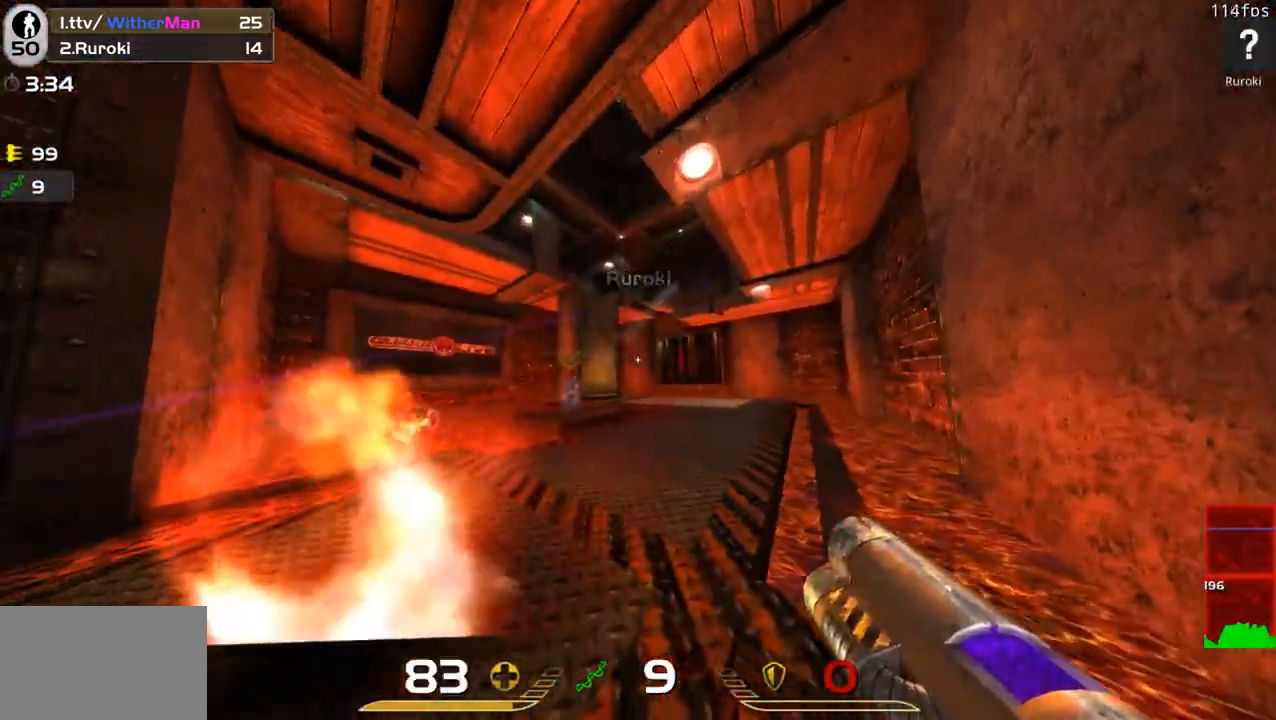
{"keys": ["w"], "mouse": [], "events": [[150, "s", "up"], [433, "w", "down"], [483, "a", "up"]]}
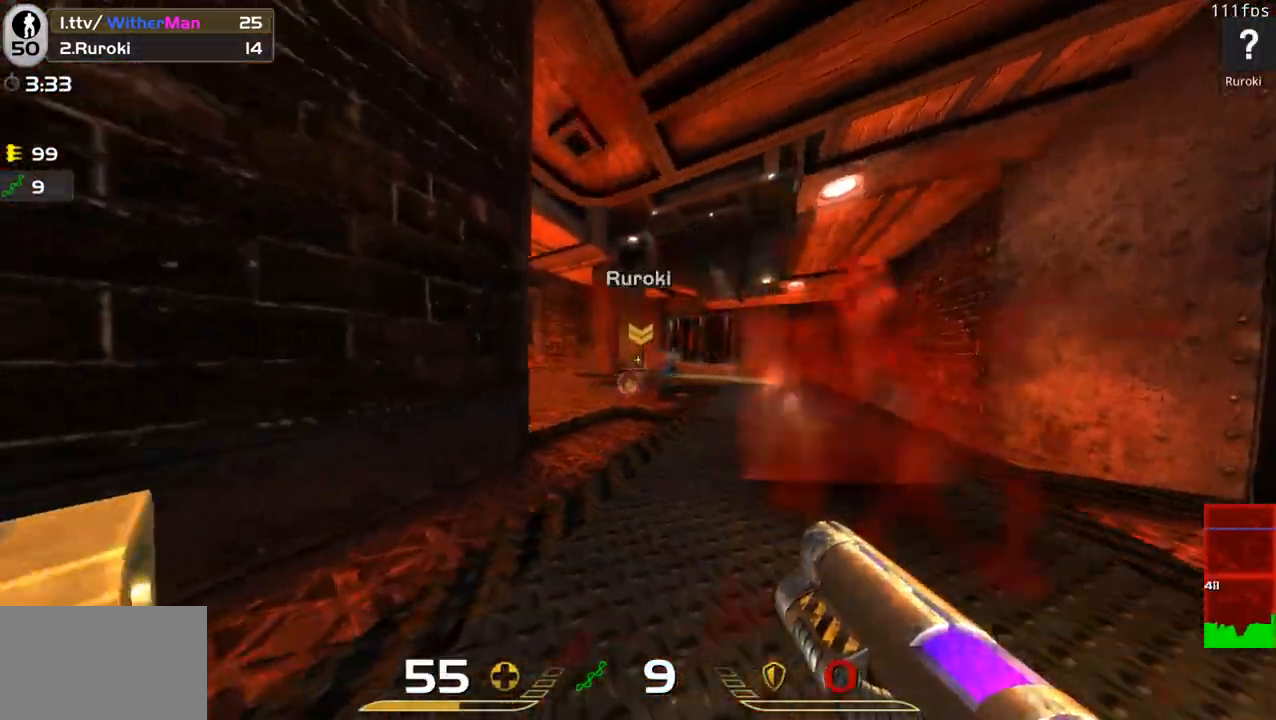
{"keys": ["d", "w"], "mouse": [], "events": [[33, "d", "down"], [216, "w", "up"], [316, "mouse_left", "down"], [400, "mouse_left", "up"], [400, "w", "down"]]}
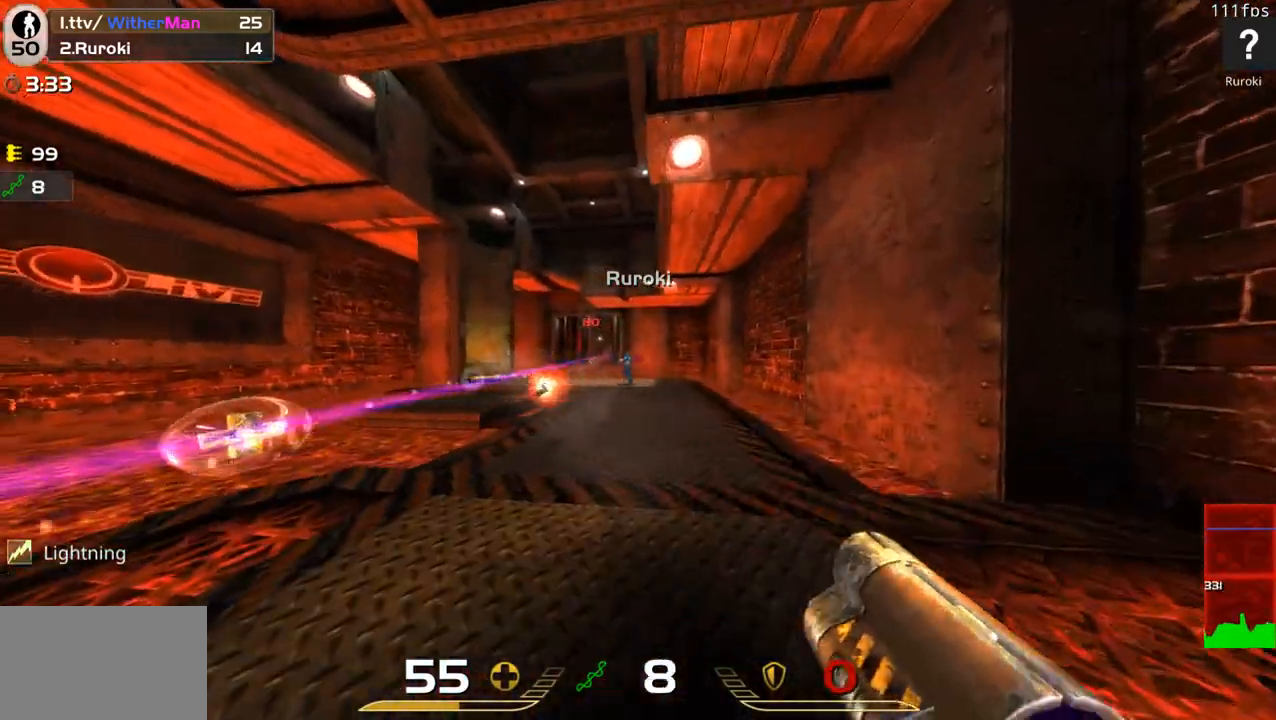
{"keys": ["a", "space", "w"], "mouse": [], "events": [[133, "a", "down"], [183, "d", "up"], [416, "space", "down"]]}
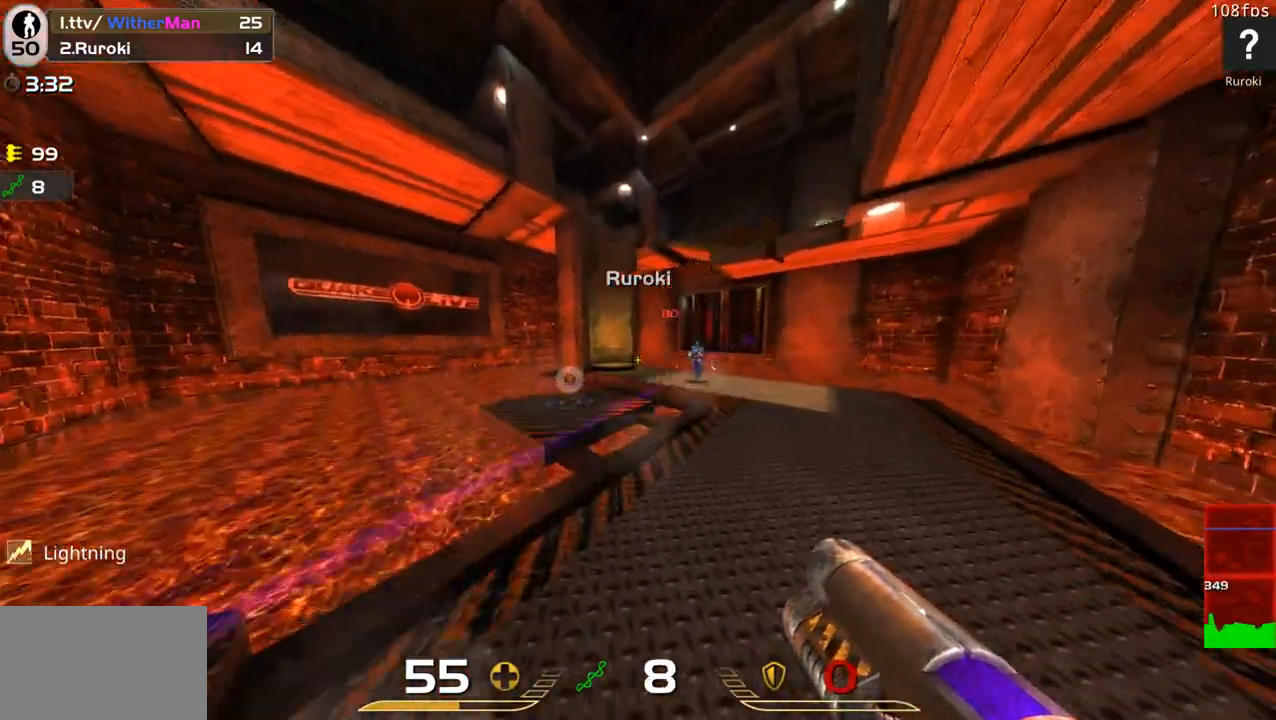
{"keys": ["w"], "mouse": [], "events": [[16, "space", "up"], [16, "w", "up"], [150, "c", "down"], [250, "c", "up"], [350, "w", "down"], [433, "a", "up"]]}
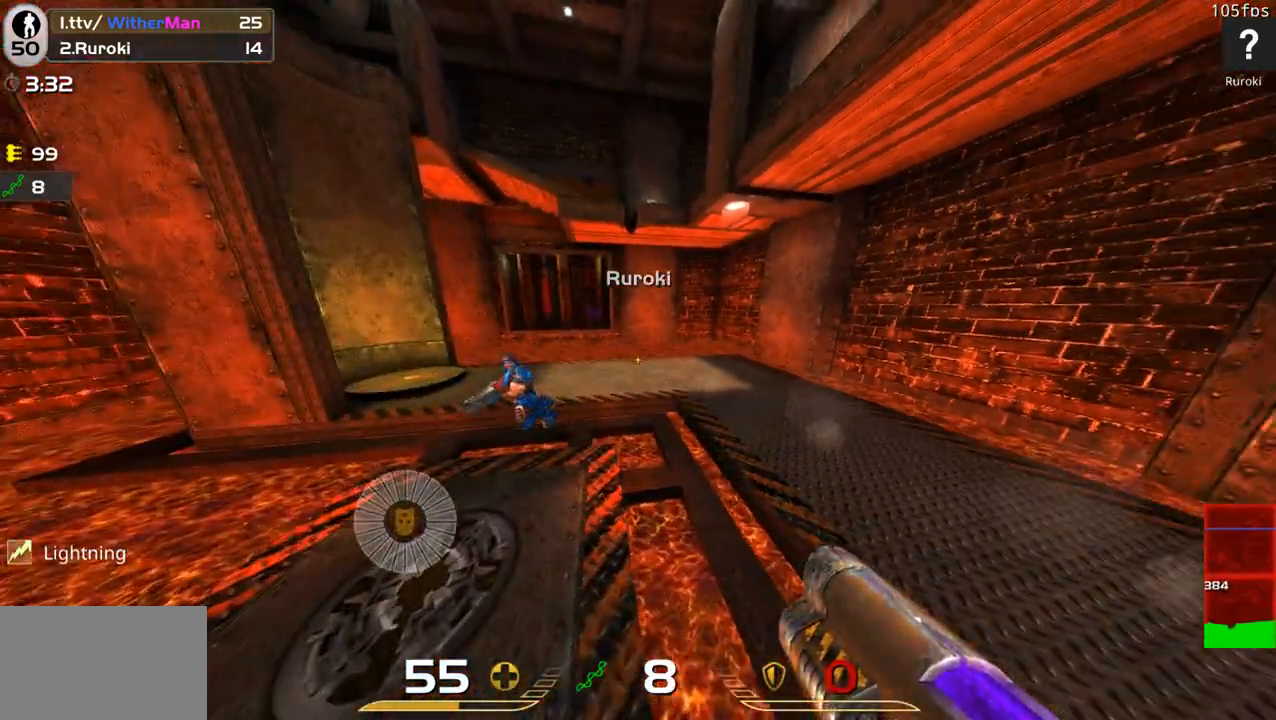
{"keys": ["d"], "mouse": ["left"], "events": [[166, "d", "down"], [216, "w", "up"], [400, "s", "down"], [450, "mouse_left", "down"], [500, "s", "up"]]}
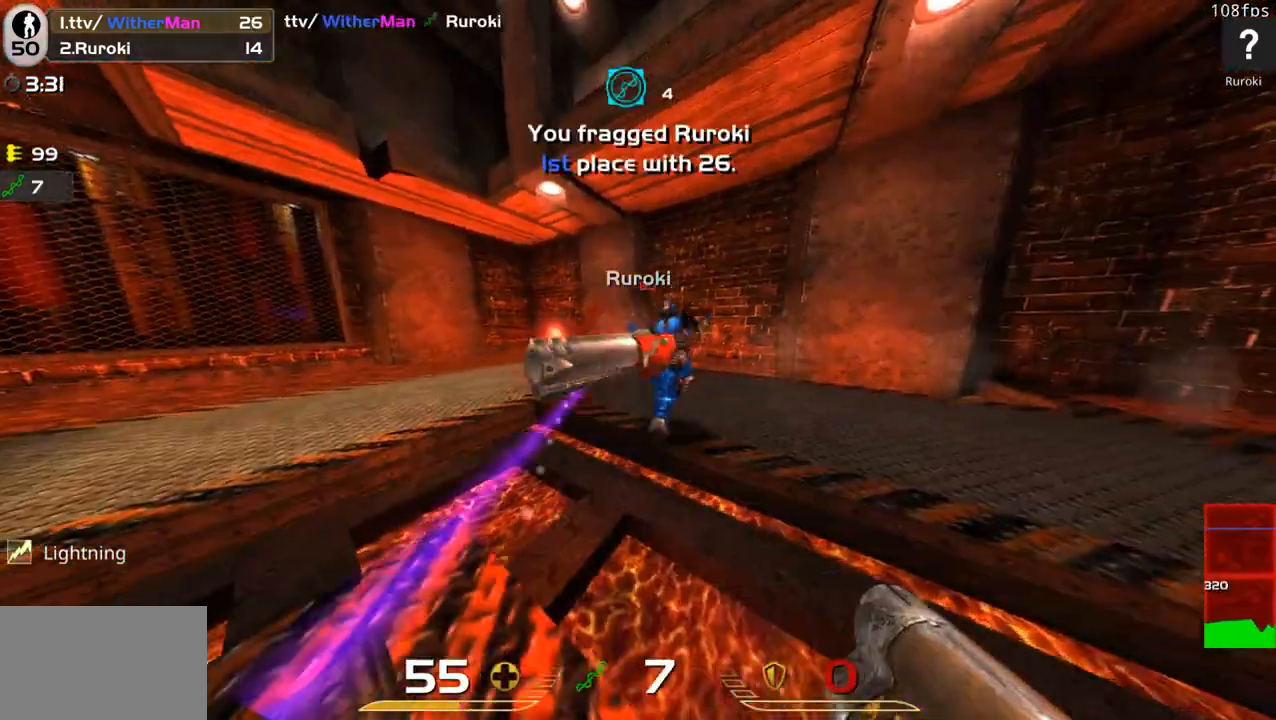
{"keys": ["a"], "mouse": [], "events": [[50, "mouse_left", "up"], [100, "w", "down"], [133, "a", "down"], [183, "d", "up"], [283, "w", "up"]]}
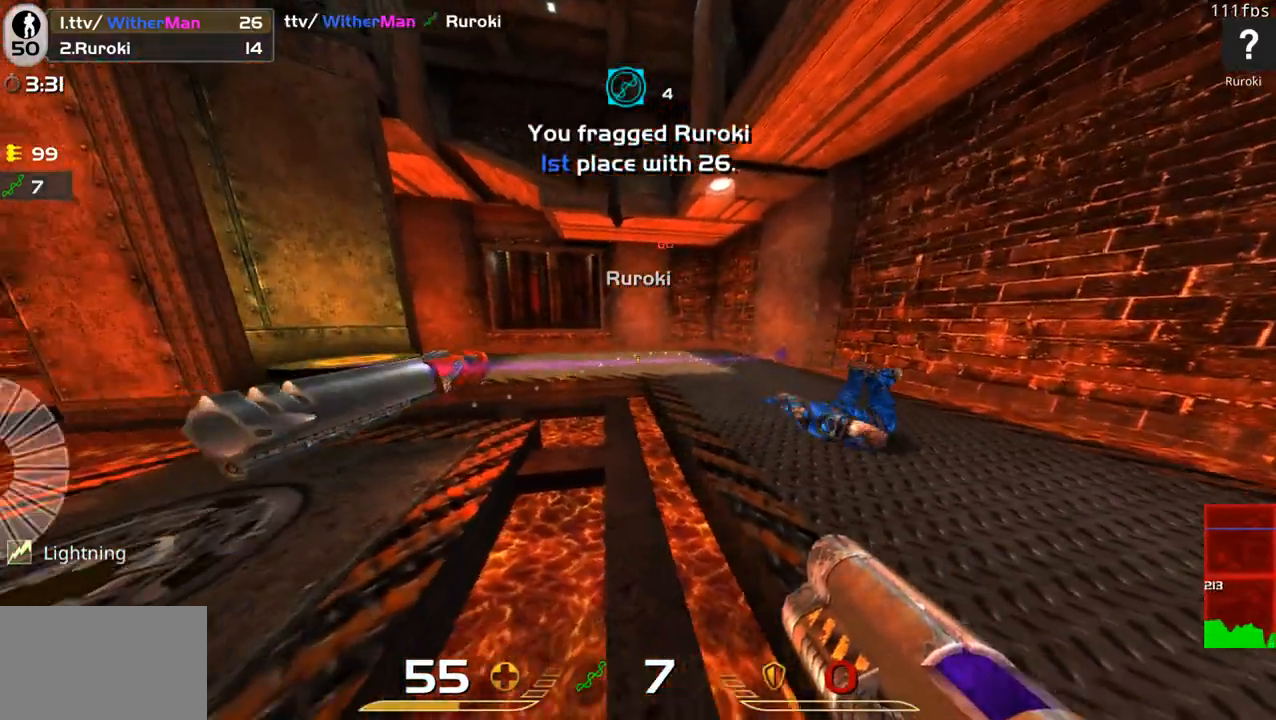
{"keys": [], "mouse": [], "events": [[16, "w", "down"], [116, "a", "up"], [200, "a", "down"], [200, "w", "up"], [350, "a", "up"], [350, "d", "down"], [433, "d", "up"]]}
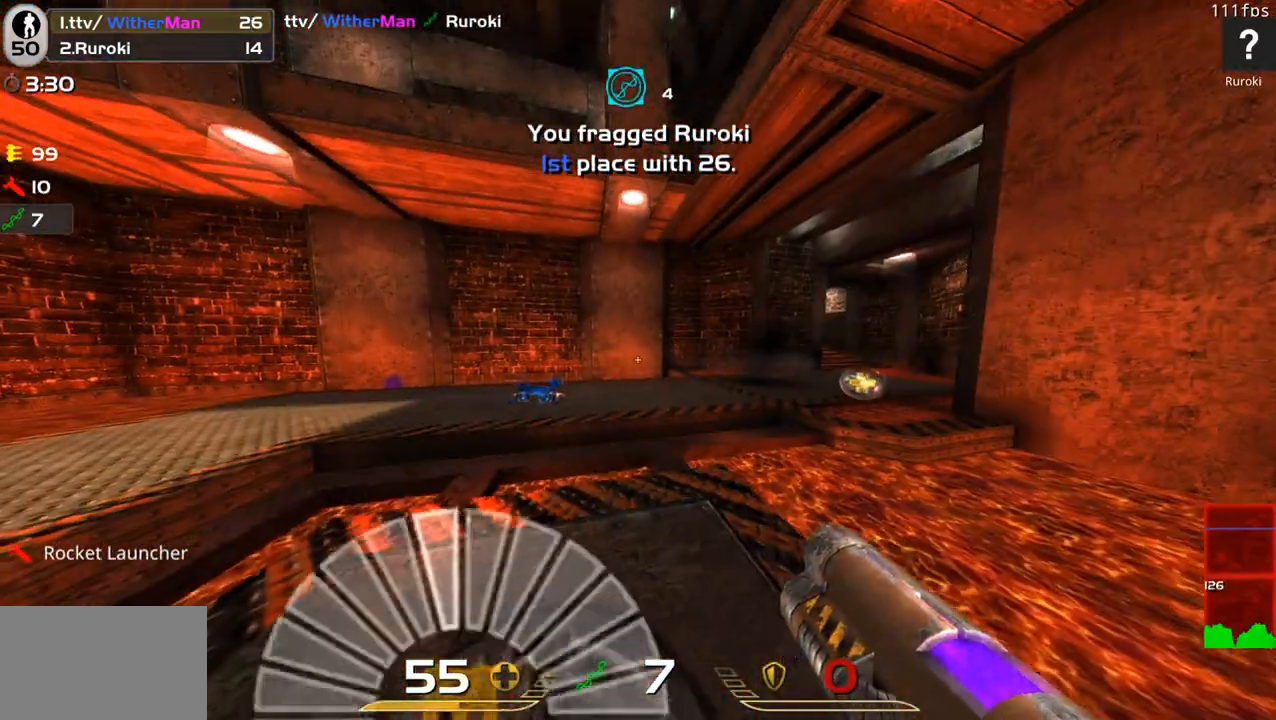
{"keys": [], "mouse": [], "events": []}
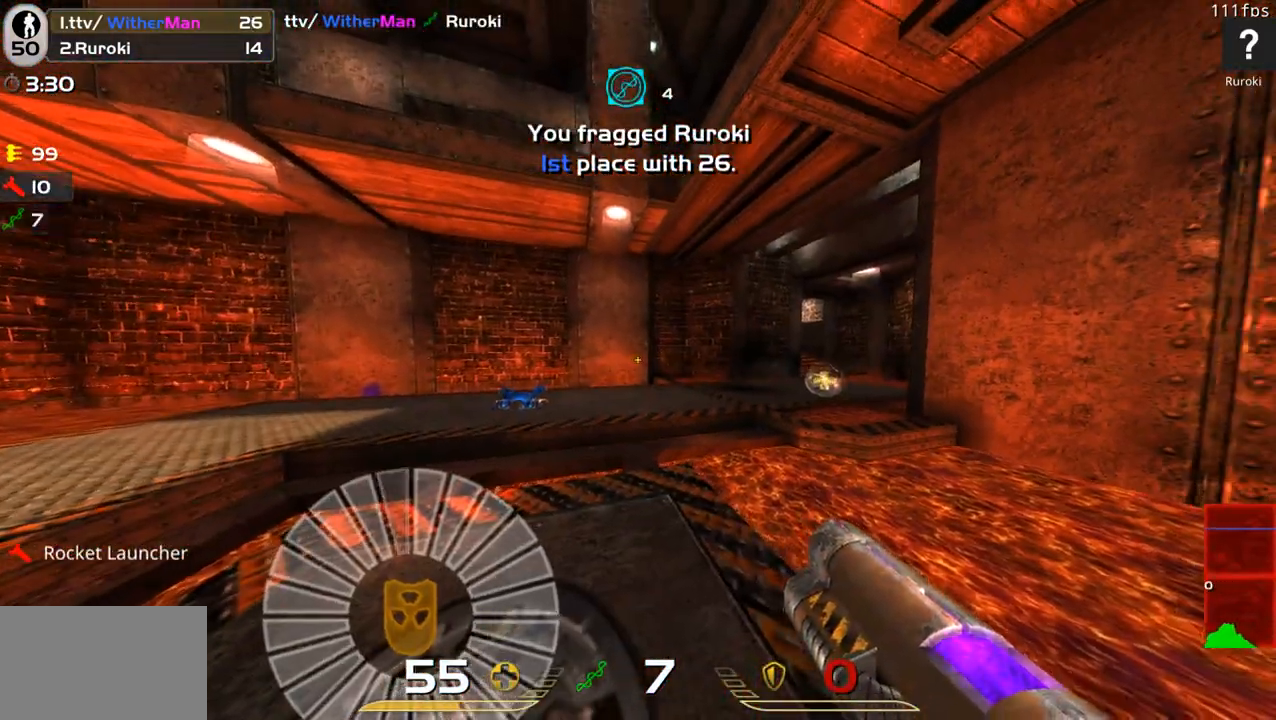
{"keys": [], "mouse": [], "events": []}
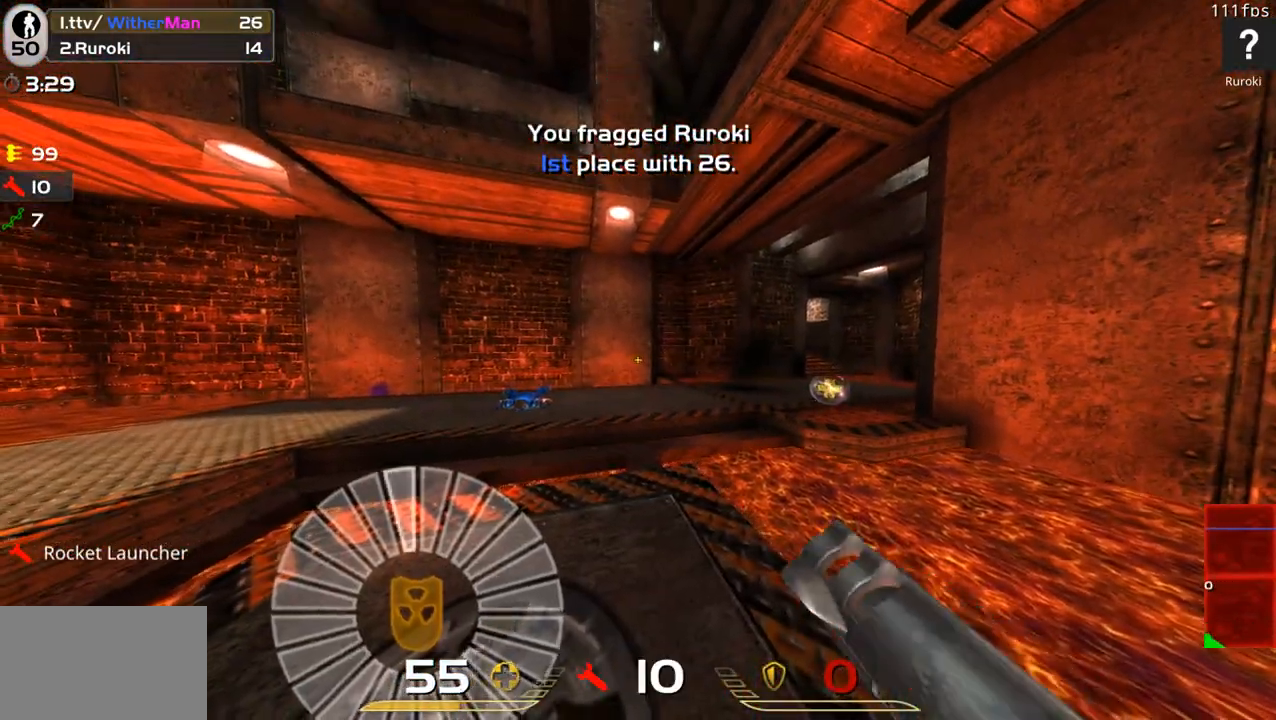
{"keys": [], "mouse": [], "events": []}
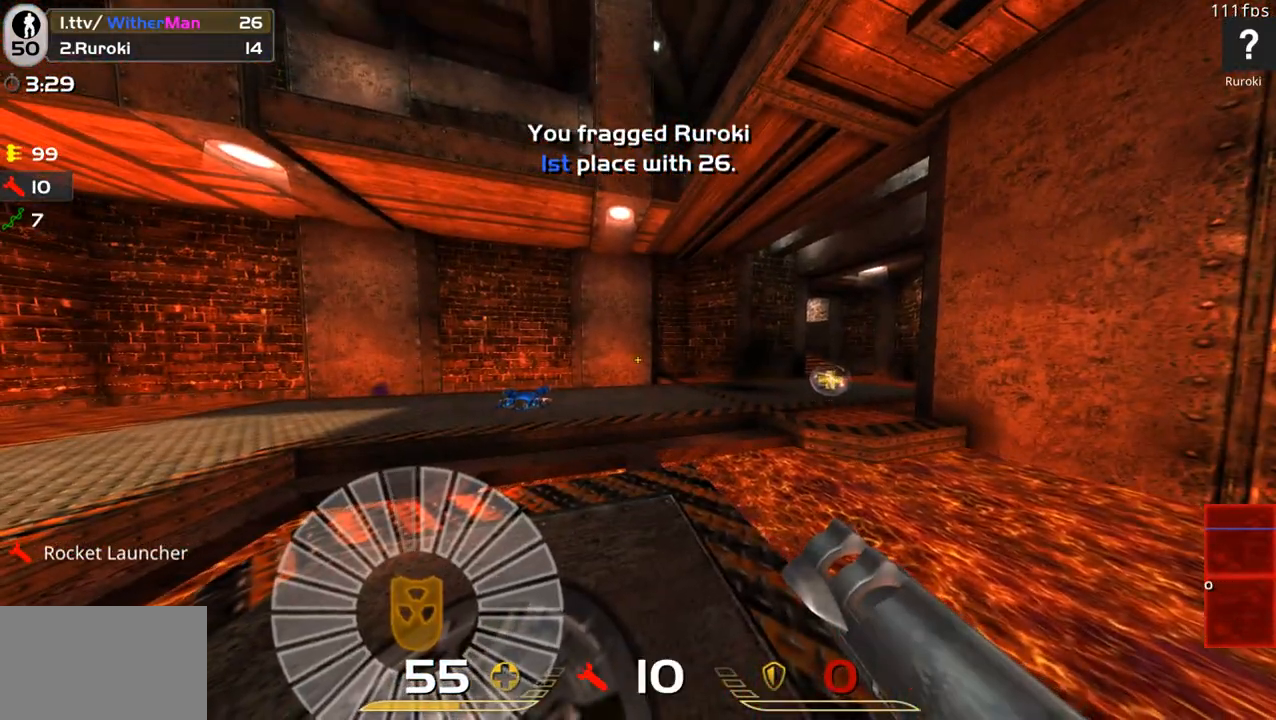
{"keys": [], "mouse": [], "events": []}
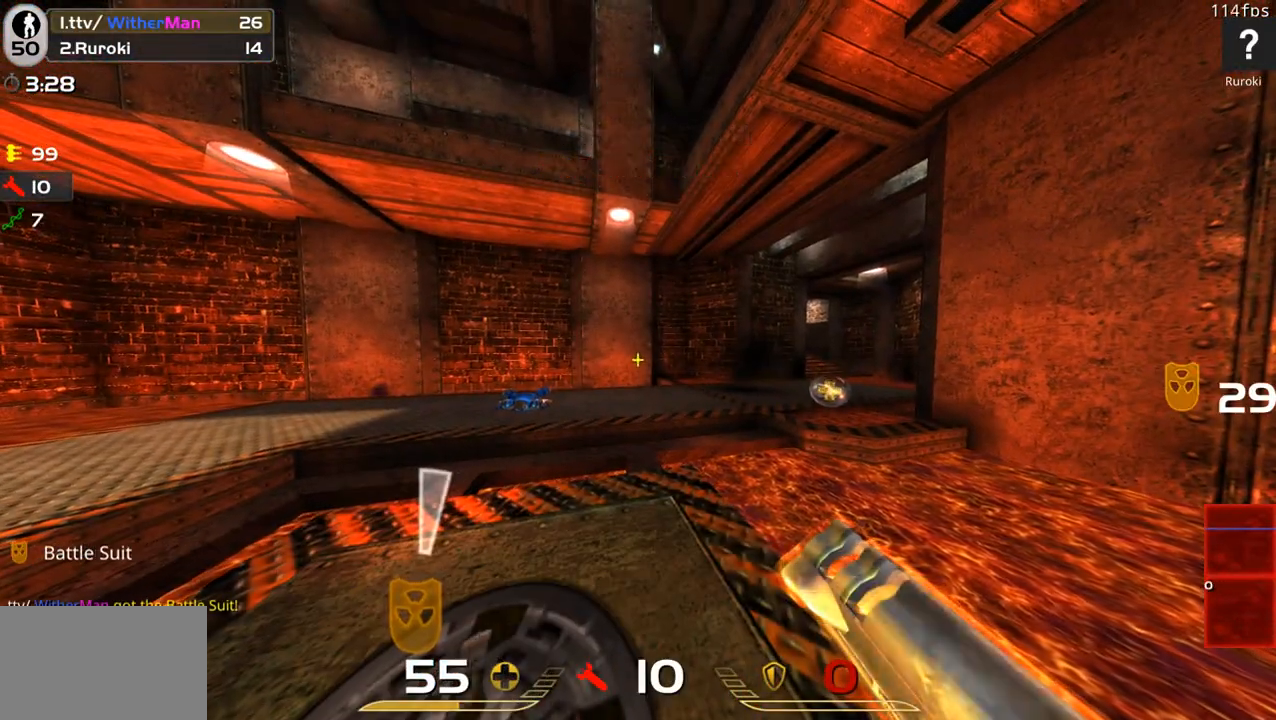
{"keys": ["d", "w"], "mouse": [], "events": [[100, "w", "down"], [366, "d", "down"]]}
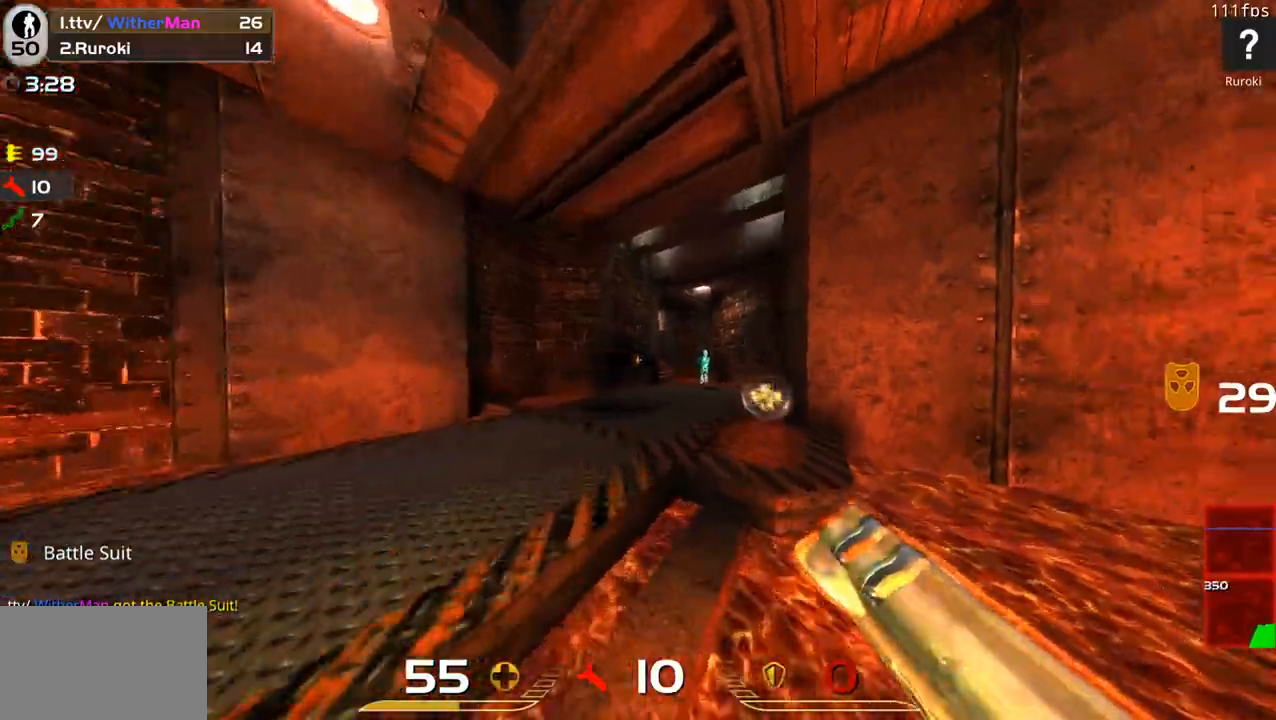
{"keys": ["w"], "mouse": [], "events": [[16, "d", "up"], [66, "d", "down"], [300, "d", "up"], [350, "a", "down"], [483, "a", "up"]]}
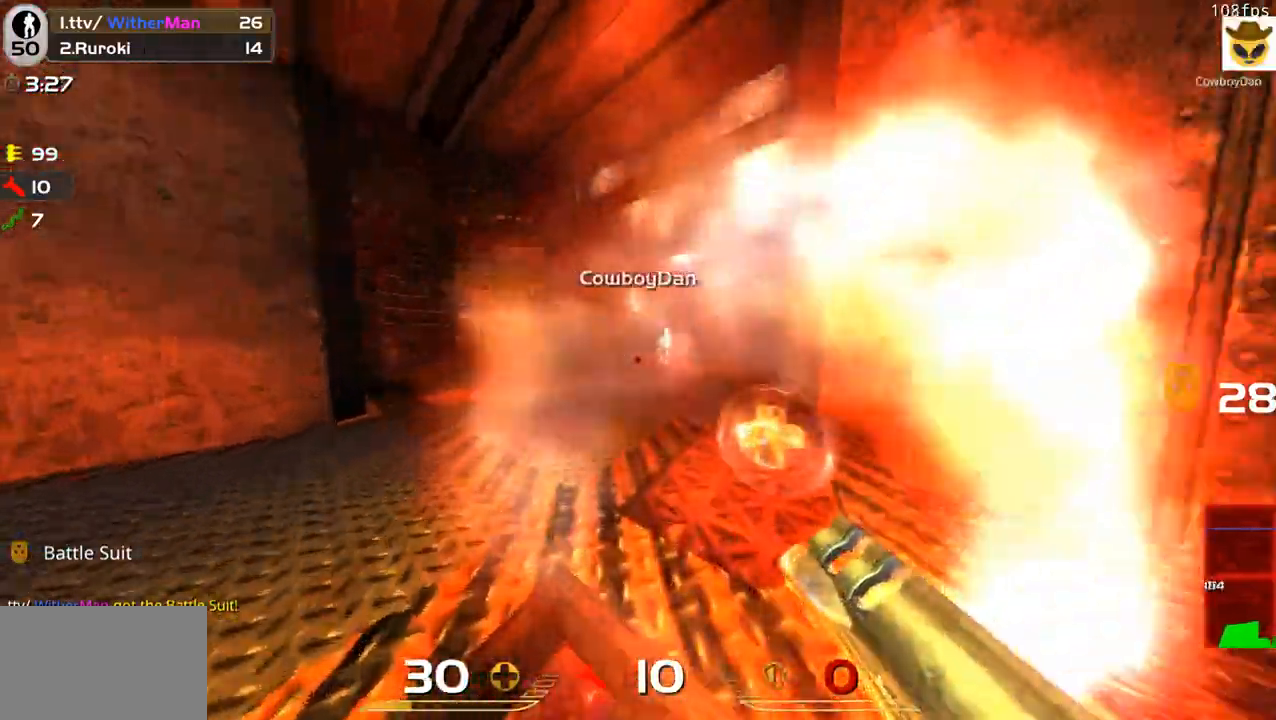
{"keys": ["w"], "mouse": ["left"], "events": [[83, "d", "down"], [266, "d", "up"], [316, "a", "down"], [450, "a", "up"], [450, "mouse_left", "down"]]}
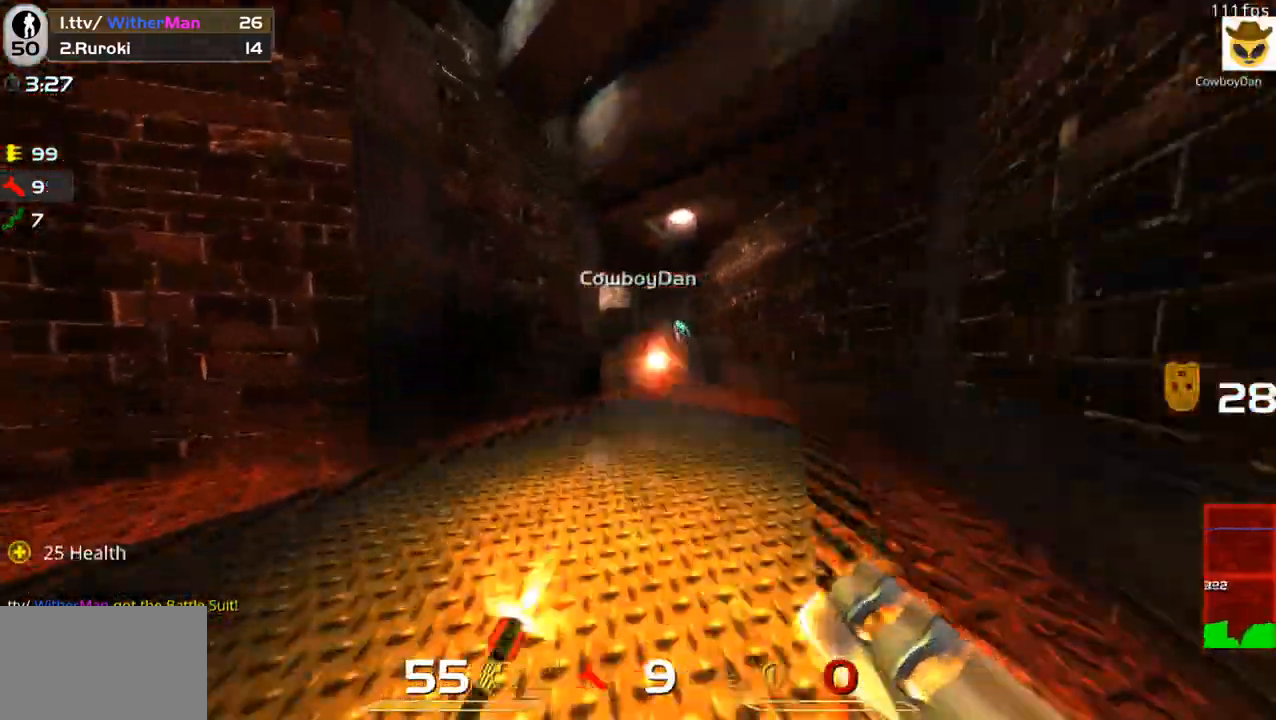
{"keys": ["a", "w"], "mouse": [], "events": [[100, "mouse_left", "up"], [183, "d", "down"], [233, "d", "up"], [366, "a", "down"]]}
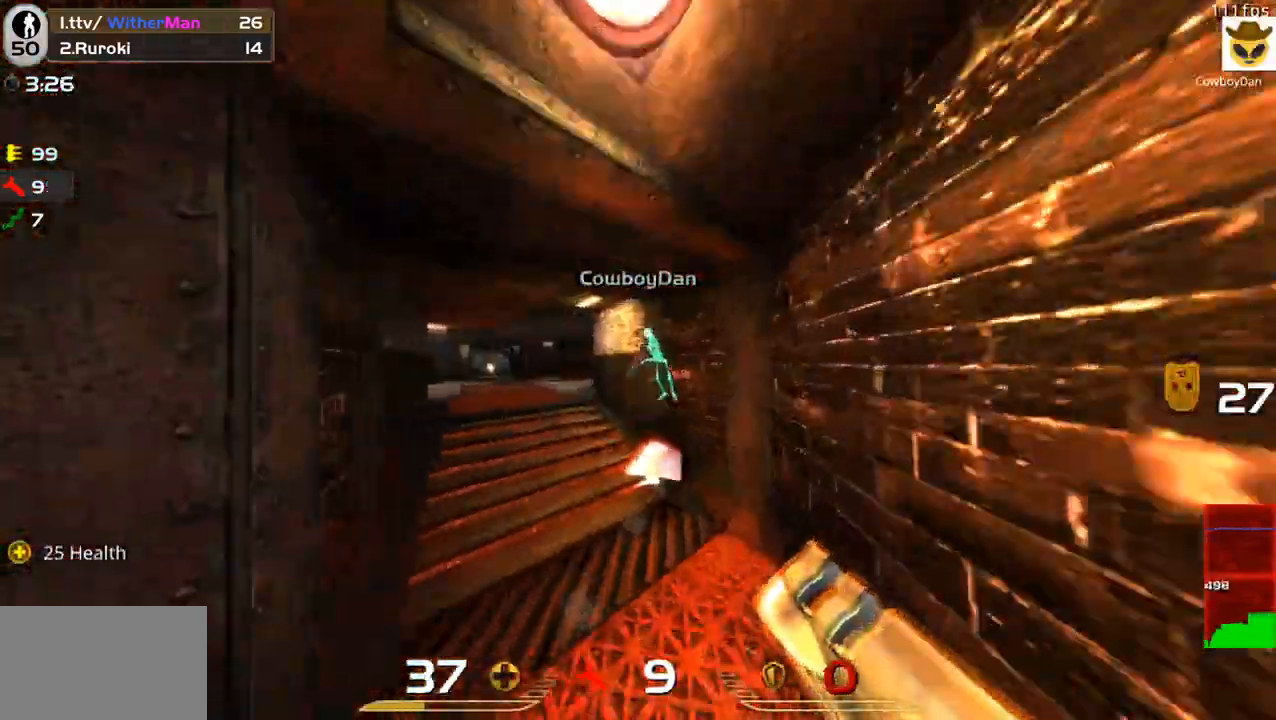
{"keys": ["w"], "mouse": [], "events": [[250, "a", "up"], [300, "mouse_left", "down"], [383, "a", "down"], [433, "mouse_left", "up"], [483, "a", "up"]]}
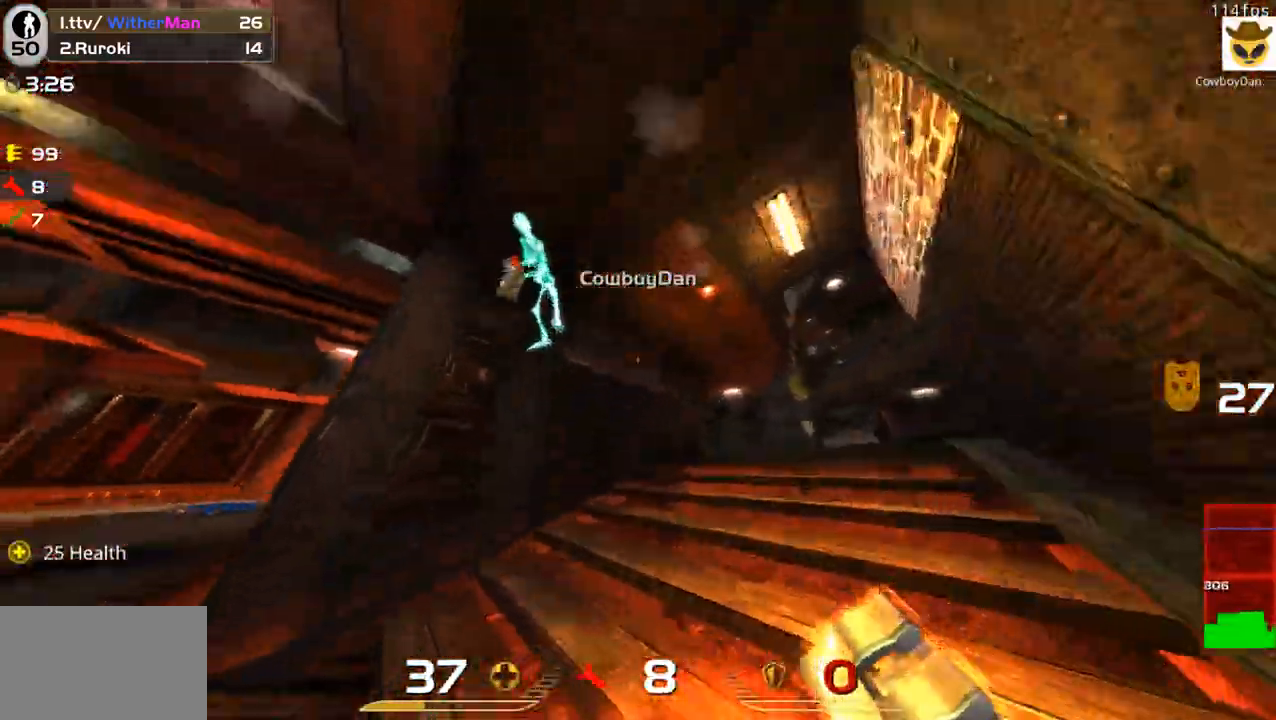
{"keys": ["a", "s"], "mouse": [], "events": [[83, "d", "down"], [266, "a", "down"], [316, "w", "up"], [366, "d", "up"], [450, "s", "down"]]}
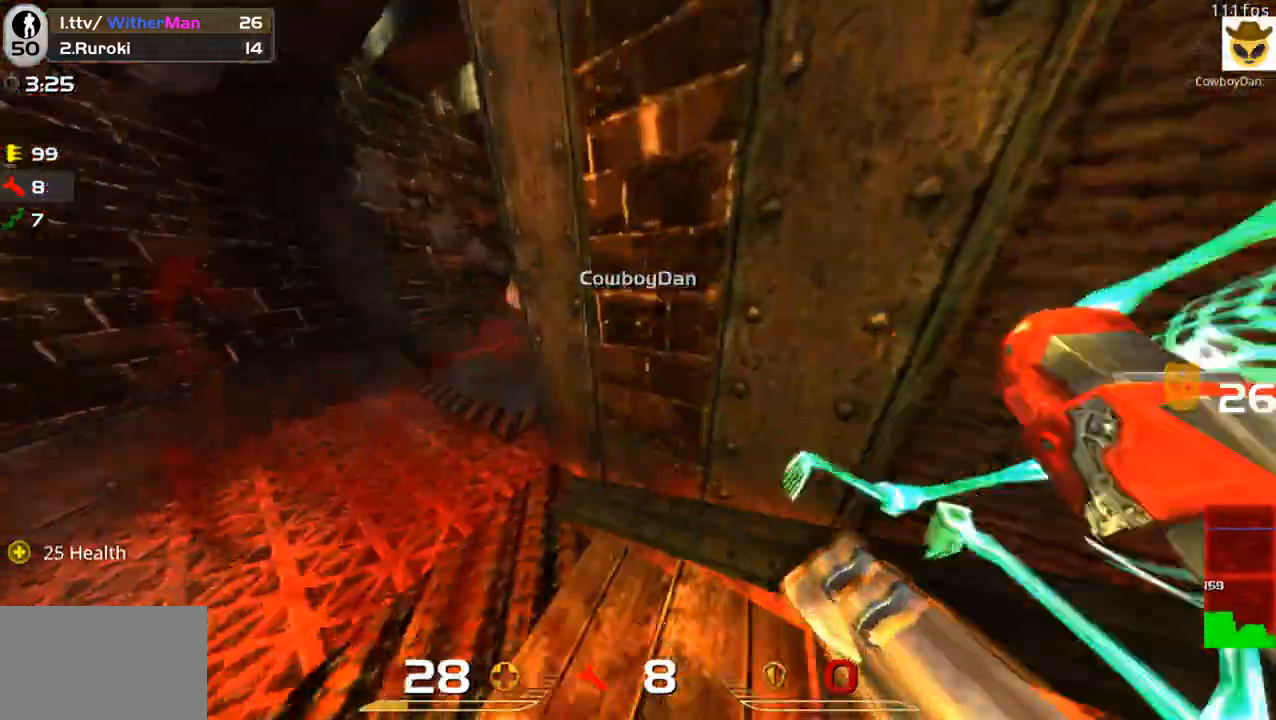
{"keys": ["d", "w"], "mouse": [], "events": [[100, "a", "up"], [133, "d", "down"], [133, "mouse_left", "down"], [133, "s", "up"], [233, "w", "down"], [283, "mouse_left", "up"]]}
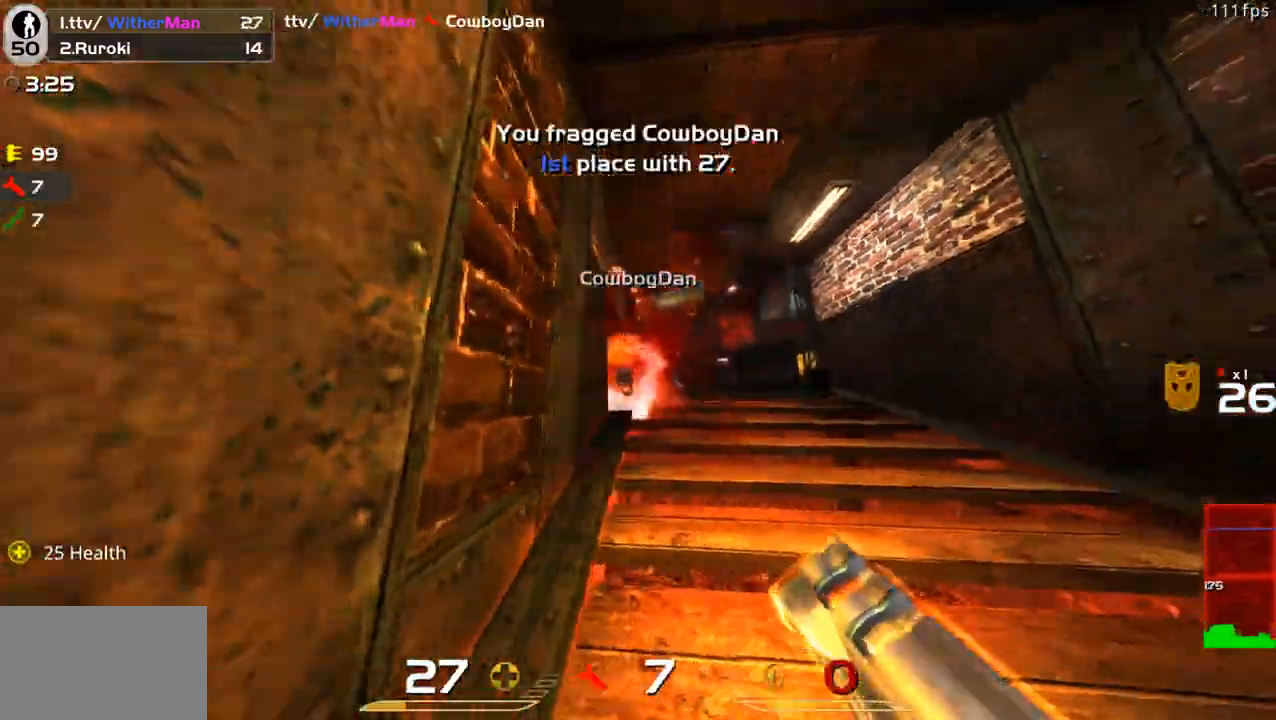
{"keys": ["w"], "mouse": [], "events": [[66, "d", "up"]]}